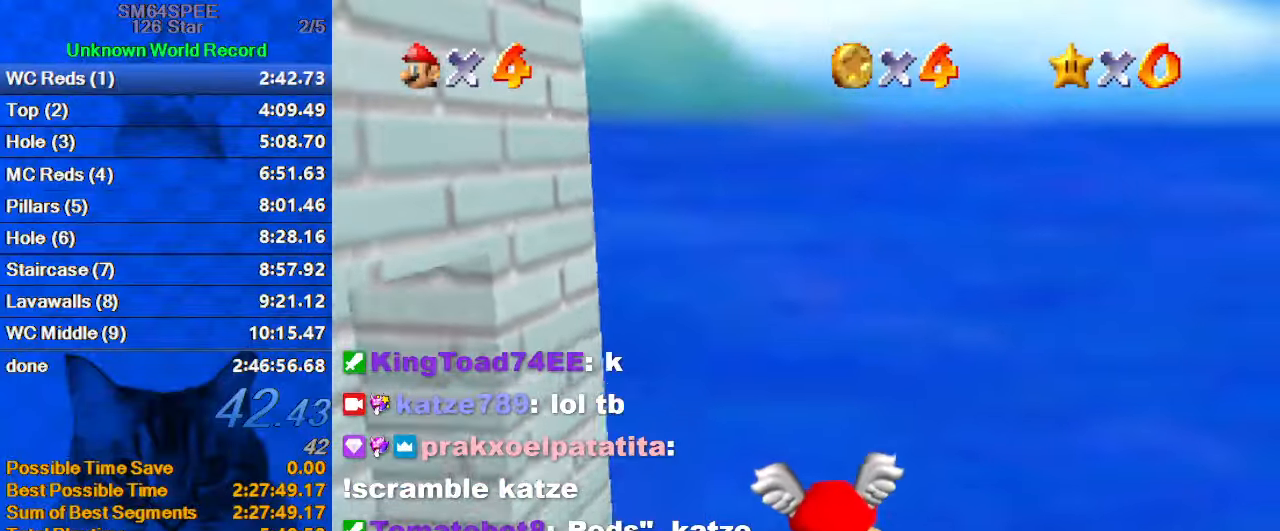
Gameplay with keyboard; each line is a JSON object with the keys held at the frame after it. "events" lists presses ("down") and releases ("up") of "a", "c", "ctrl", "d", "down", "left", "return", "right", "s", "shift", "up", "w", "x" and "y" between this image and that frame as [ms after this image, input, new state], when the widget could be followed in between. No other keys are recorded. Mouse input is not recorded.
{"keys": [], "events": [[133, "down", "up"], [300, "left", "up"]]}
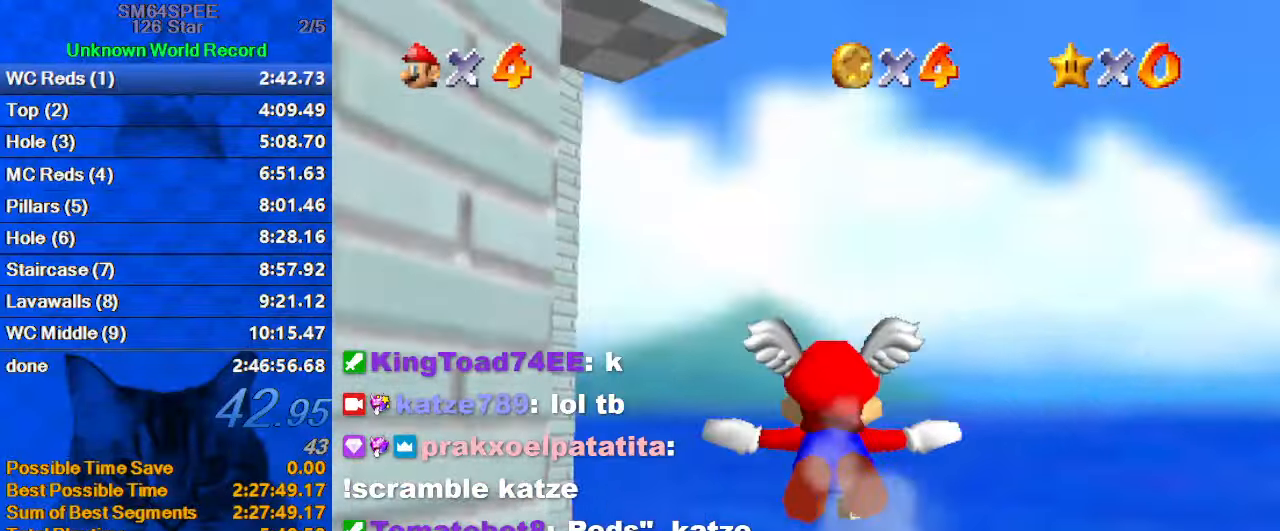
{"keys": ["down", "left"], "events": [[33, "left", "down"], [367, "down", "down"]]}
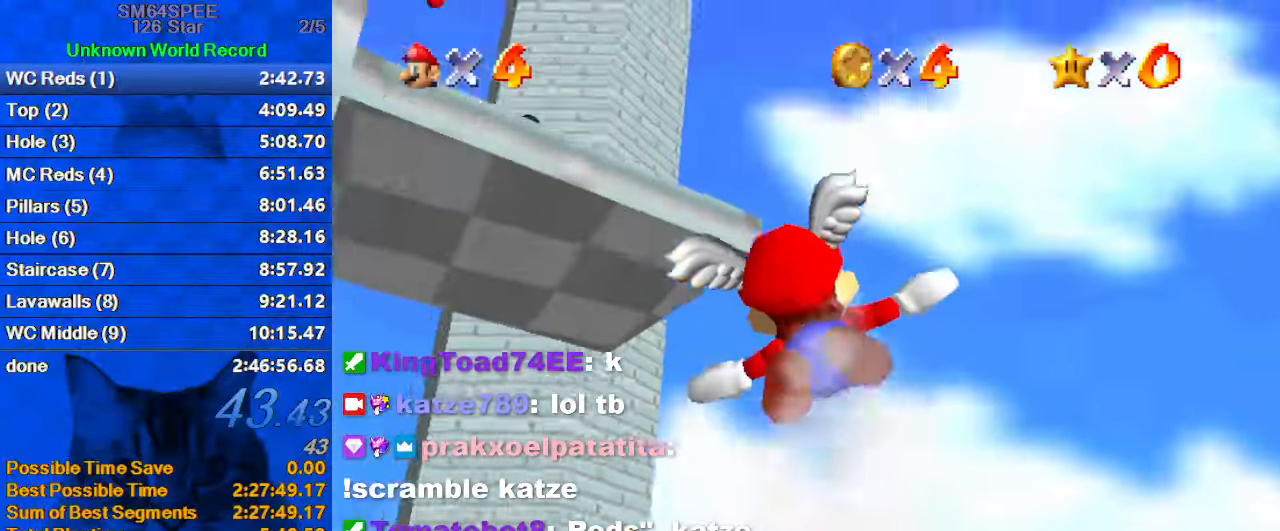
{"keys": ["left", "up"], "events": [[100, "down", "up"], [233, "up", "down"]]}
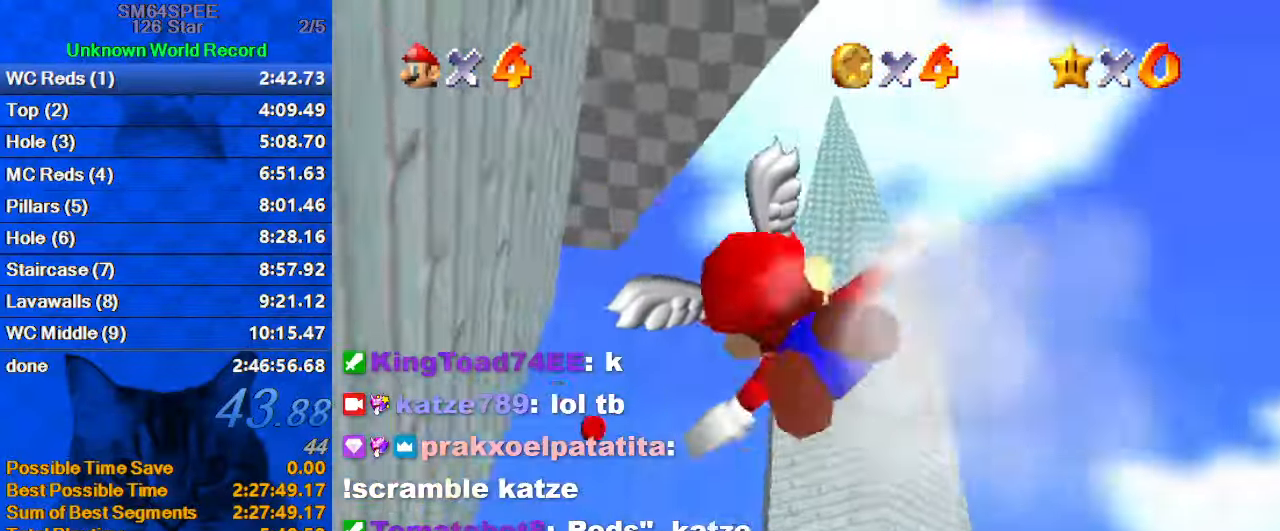
{"keys": ["up"], "events": [[67, "left", "up"]]}
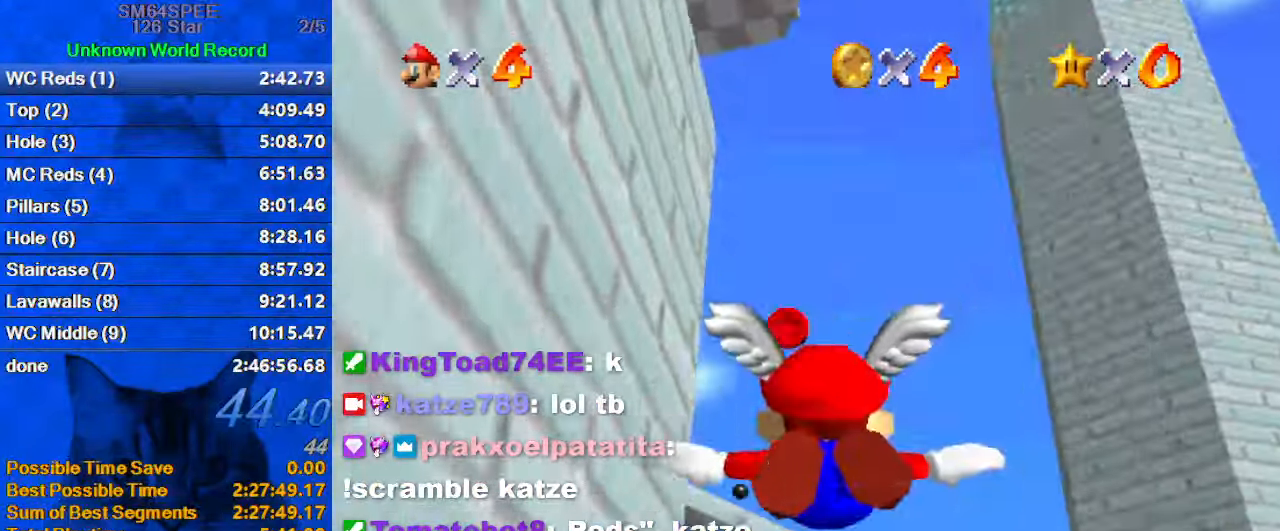
{"keys": [], "events": [[67, "up", "up"], [267, "down", "down"], [267, "left", "down"], [500, "down", "up"], [500, "left", "up"]]}
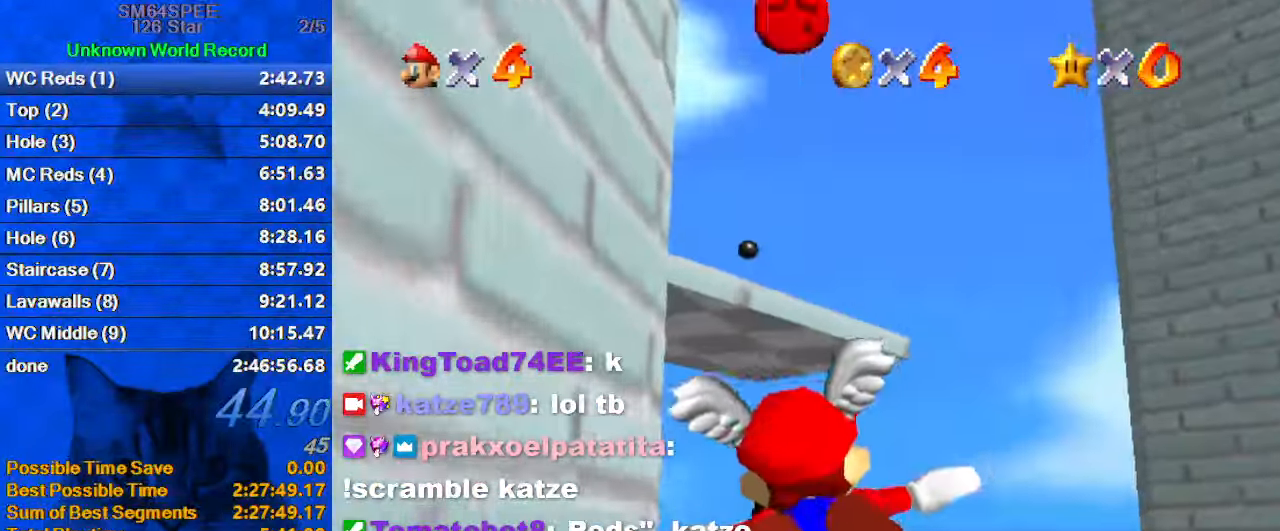
{"keys": [], "events": [[33, "down", "down"], [133, "c", "down"], [333, "c", "up"], [333, "down", "up"]]}
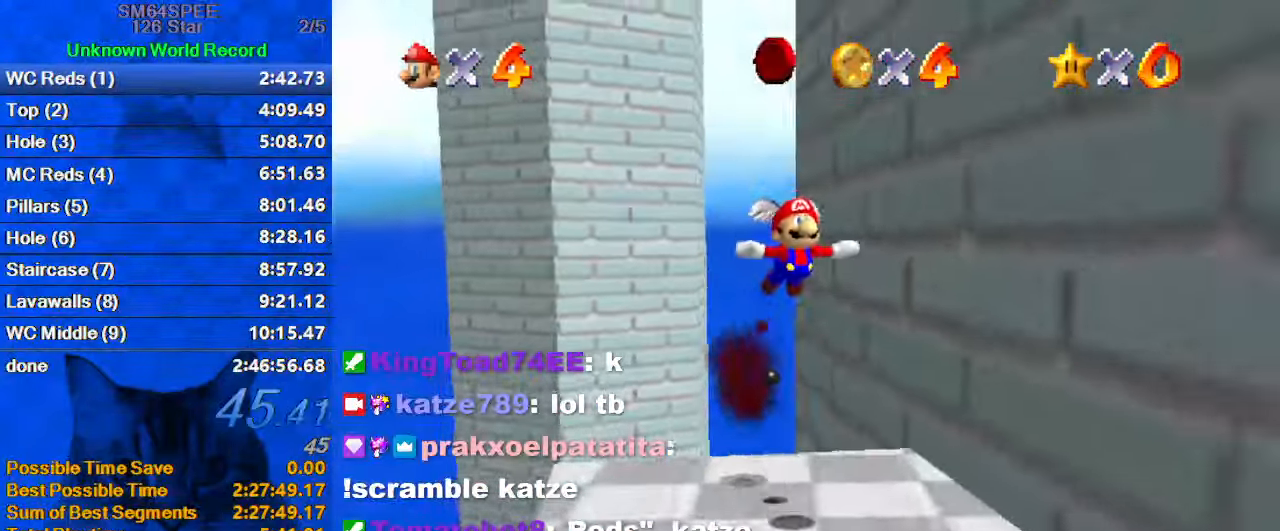
{"keys": ["a"], "events": [[100, "y", "down"], [167, "shift", "down"], [233, "shift", "up"], [233, "y", "up"], [333, "a", "down"], [333, "up", "down"], [433, "a", "up"], [433, "up", "up"], [500, "a", "down"]]}
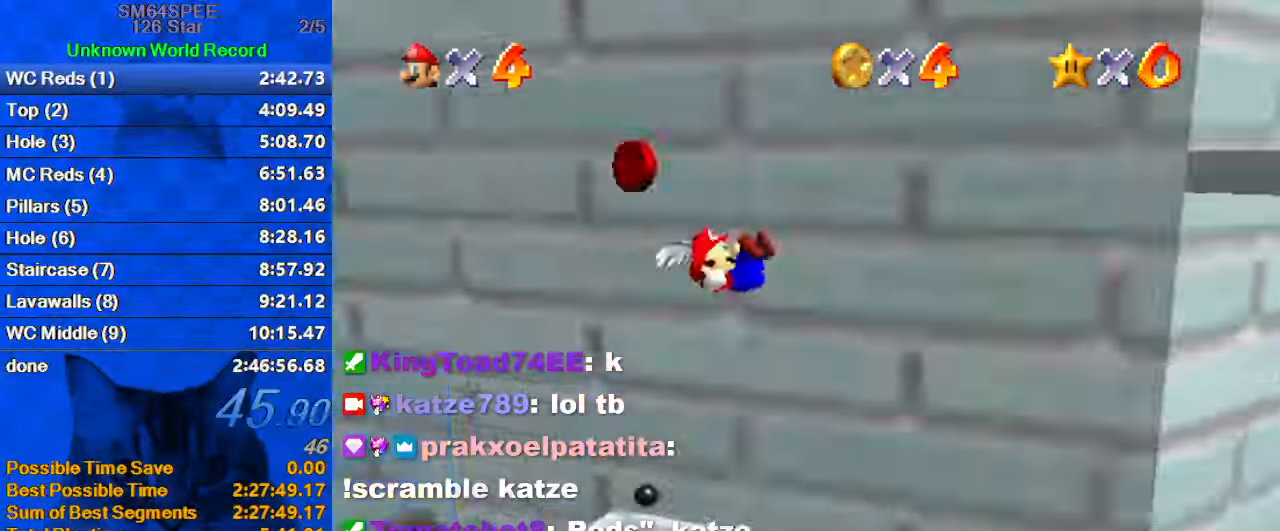
{"keys": [], "events": [[67, "a", "up"], [133, "a", "down"], [300, "a", "up"]]}
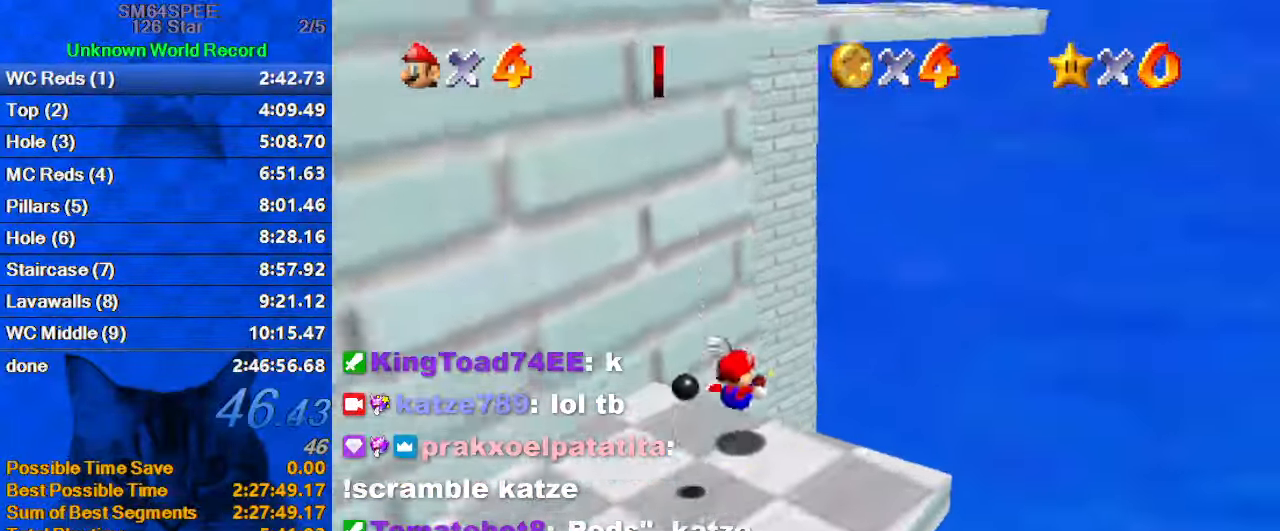
{"keys": ["ctrl", "down", "shift"], "events": [[267, "up", "down"], [367, "up", "up"], [467, "ctrl", "down"], [467, "shift", "down"], [500, "down", "down"]]}
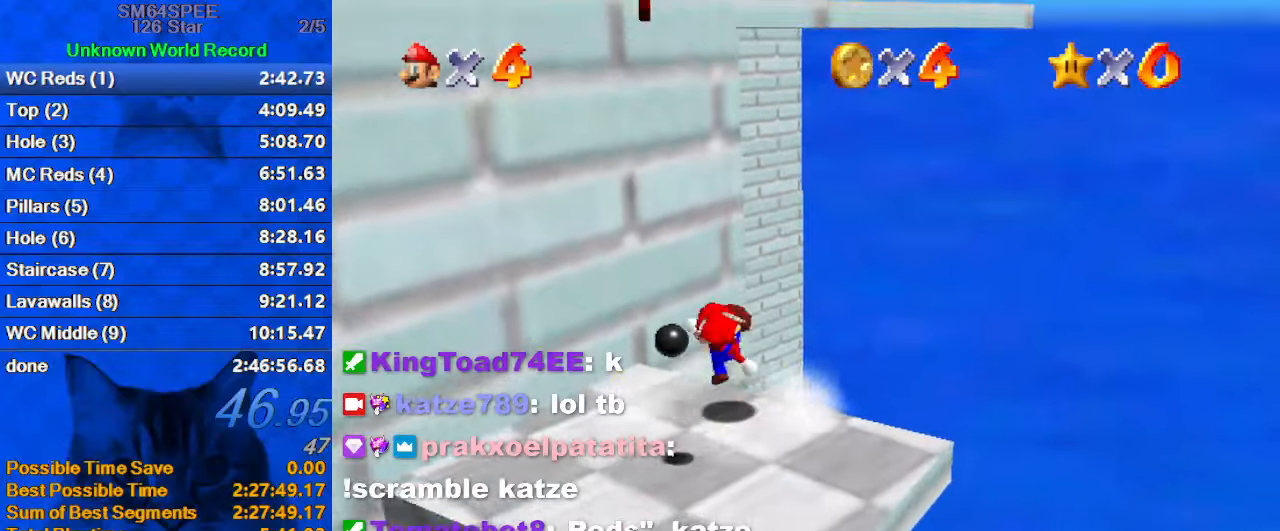
{"keys": [], "events": [[100, "ctrl", "up"], [100, "left", "down"], [100, "shift", "up"], [234, "left", "up"], [334, "shift", "down"], [367, "down", "up"], [434, "shift", "up"]]}
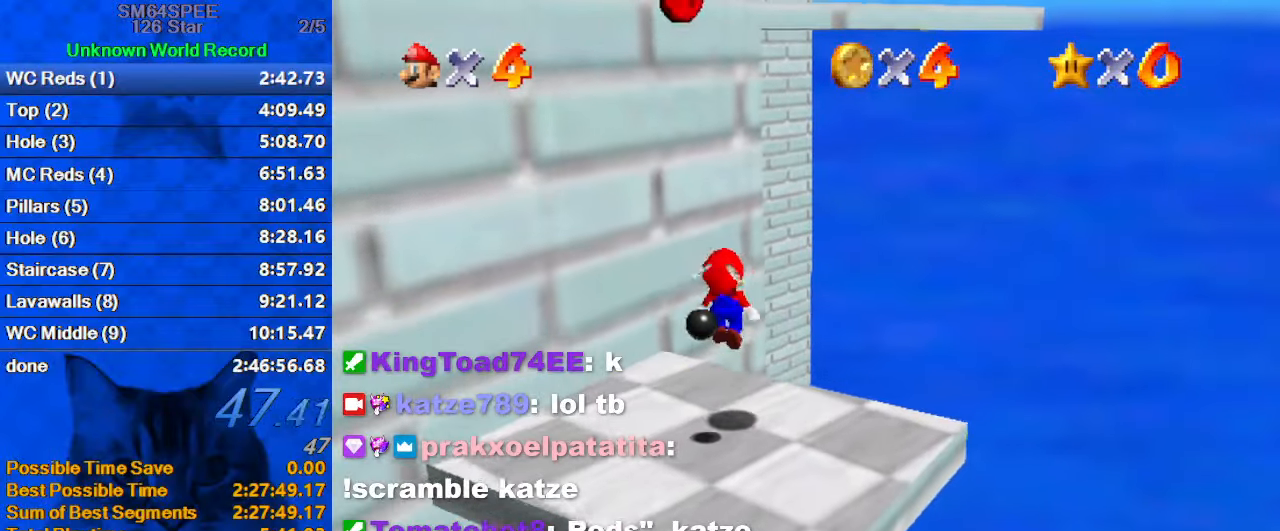
{"keys": ["shift", "up"], "events": [[200, "down", "down"], [200, "left", "down"], [300, "down", "up"], [300, "left", "up"], [400, "shift", "down"], [500, "up", "down"]]}
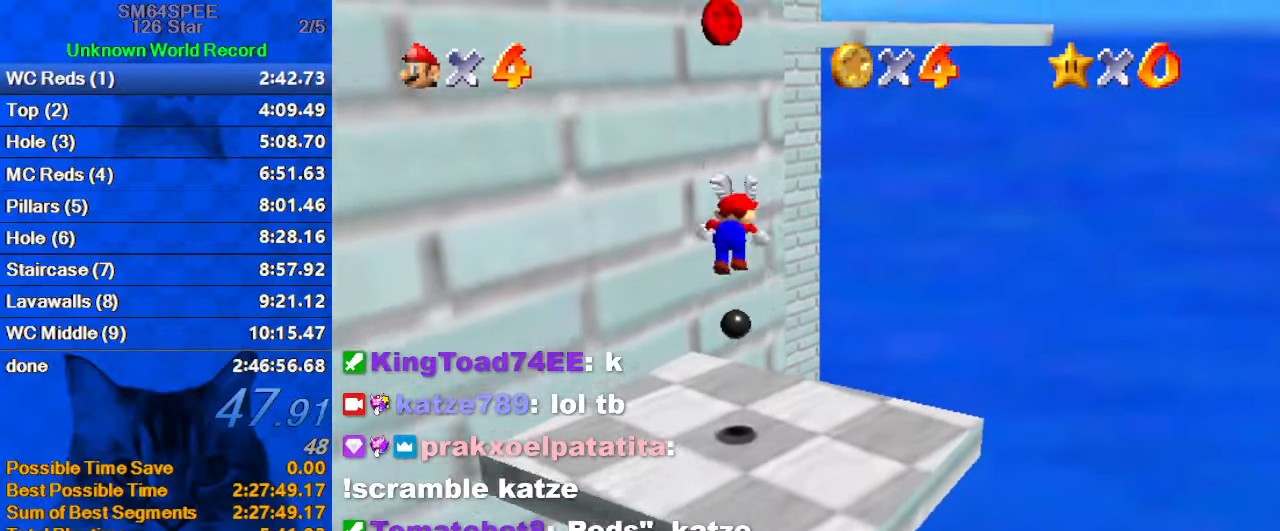
{"keys": ["shift"], "events": [[34, "right", "down"], [134, "right", "up"], [134, "up", "up"]]}
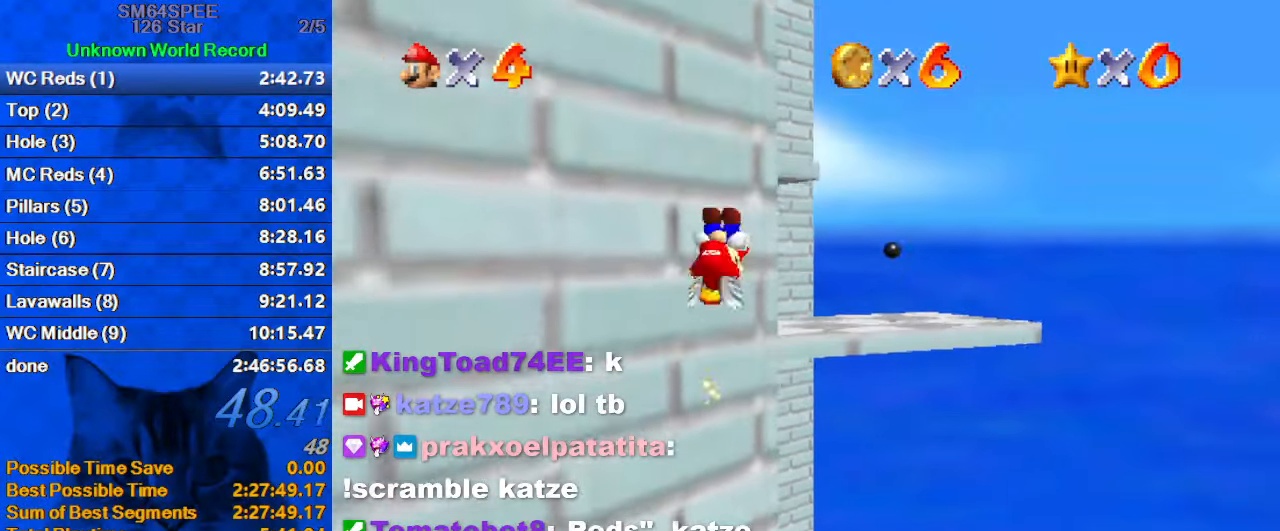
{"keys": ["right"], "events": [[200, "right", "down"], [267, "down", "down"], [434, "down", "up"], [434, "right", "up"], [467, "shift", "up"], [500, "right", "down"]]}
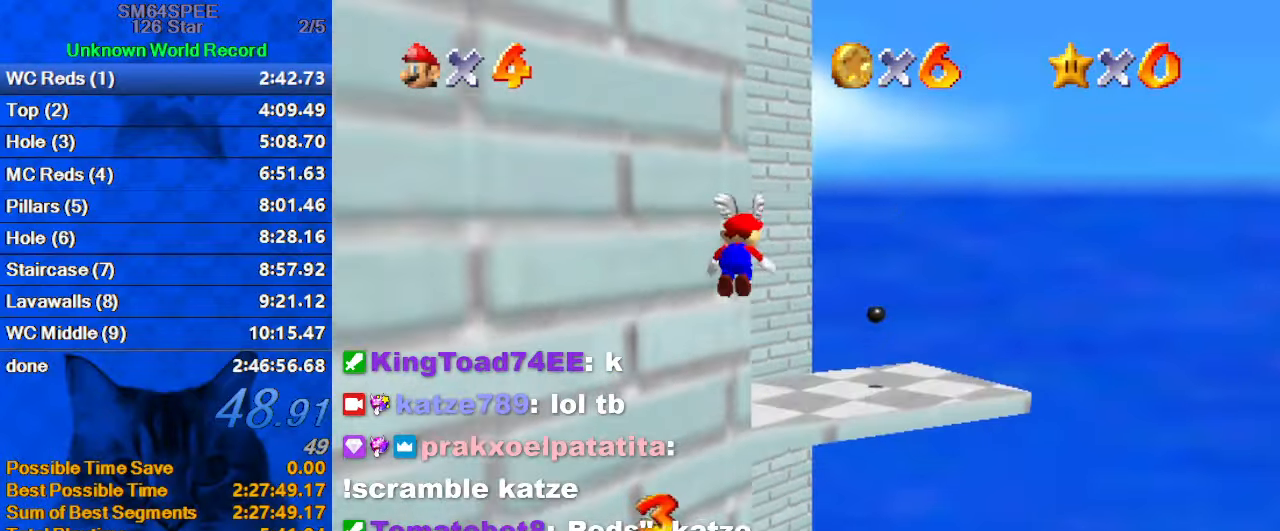
{"keys": ["up"], "events": [[167, "up", "down"], [234, "d", "down"], [400, "d", "up"], [467, "right", "up"]]}
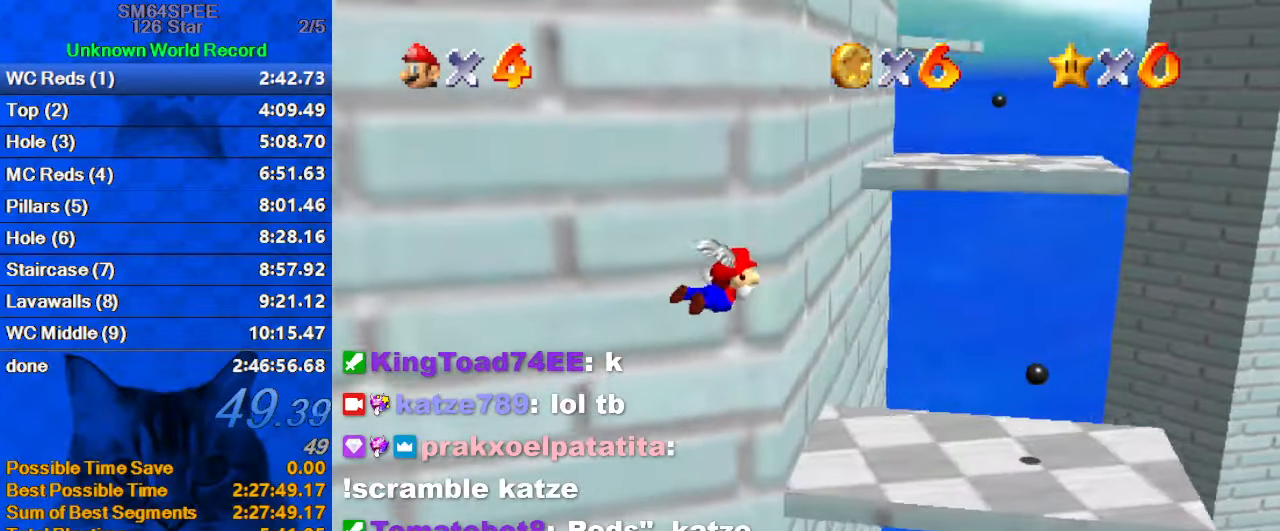
{"keys": ["left"], "events": [[167, "up", "up"], [367, "left", "down"]]}
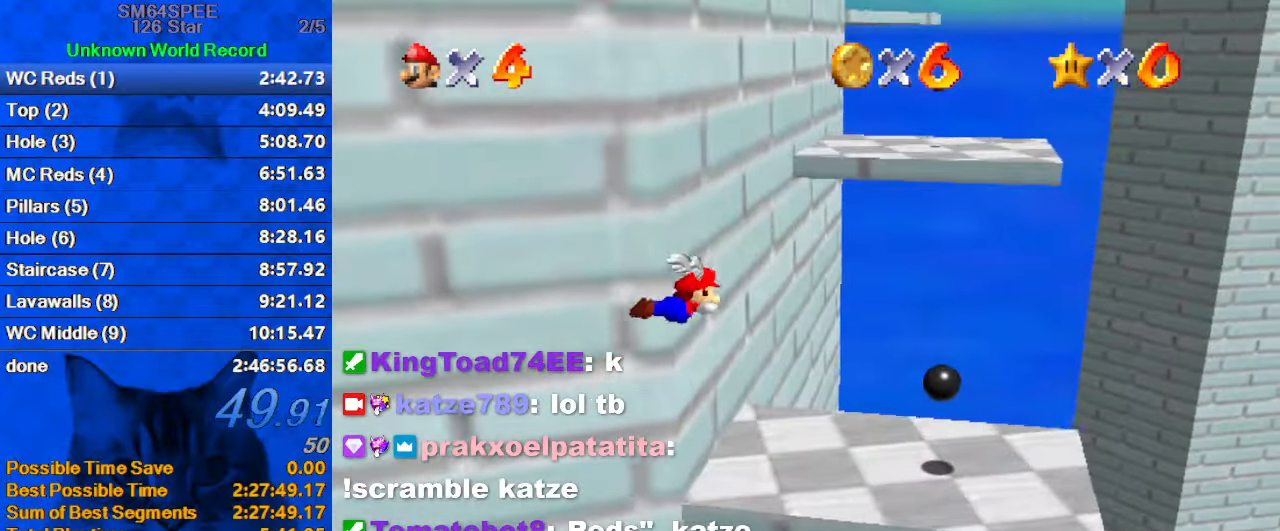
{"keys": ["down", "left"], "events": [[367, "down", "down"]]}
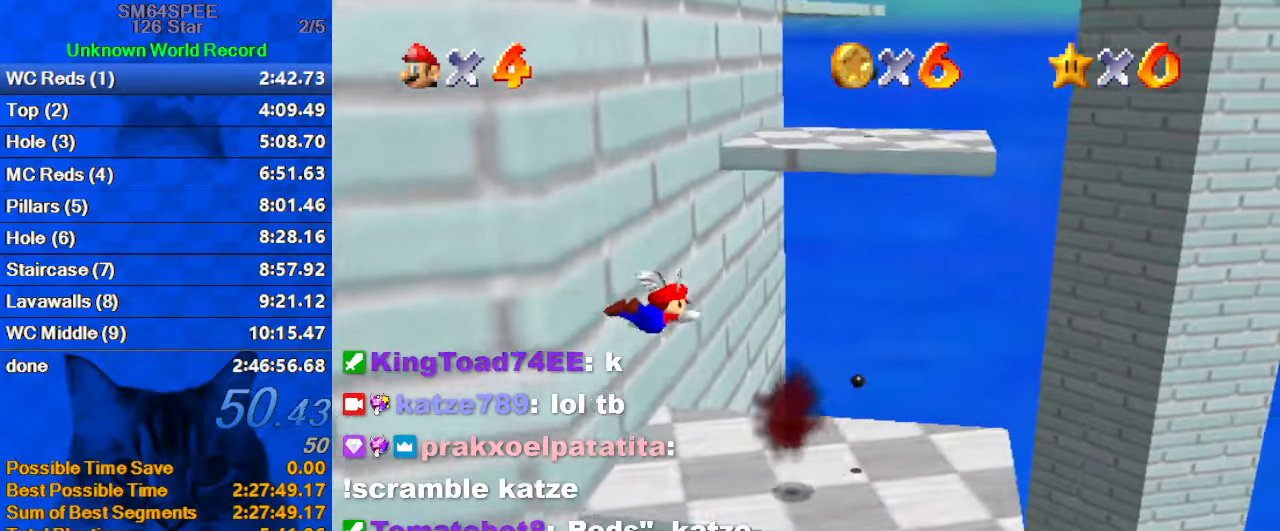
{"keys": ["shift", "y"], "events": [[100, "down", "up"], [100, "right", "down"], [134, "left", "up"], [300, "right", "up"], [300, "up", "down"], [367, "up", "up"], [467, "shift", "down"], [467, "y", "down"]]}
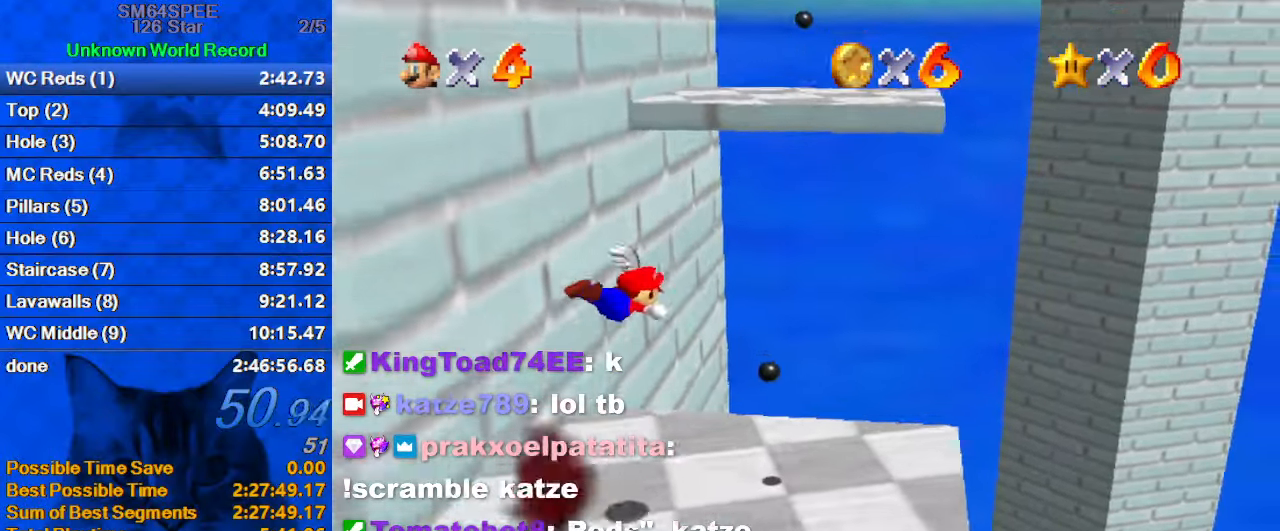
{"keys": [], "events": [[34, "right", "down"], [67, "shift", "up"], [67, "up", "down"], [67, "y", "up"], [167, "right", "up"], [200, "up", "up"]]}
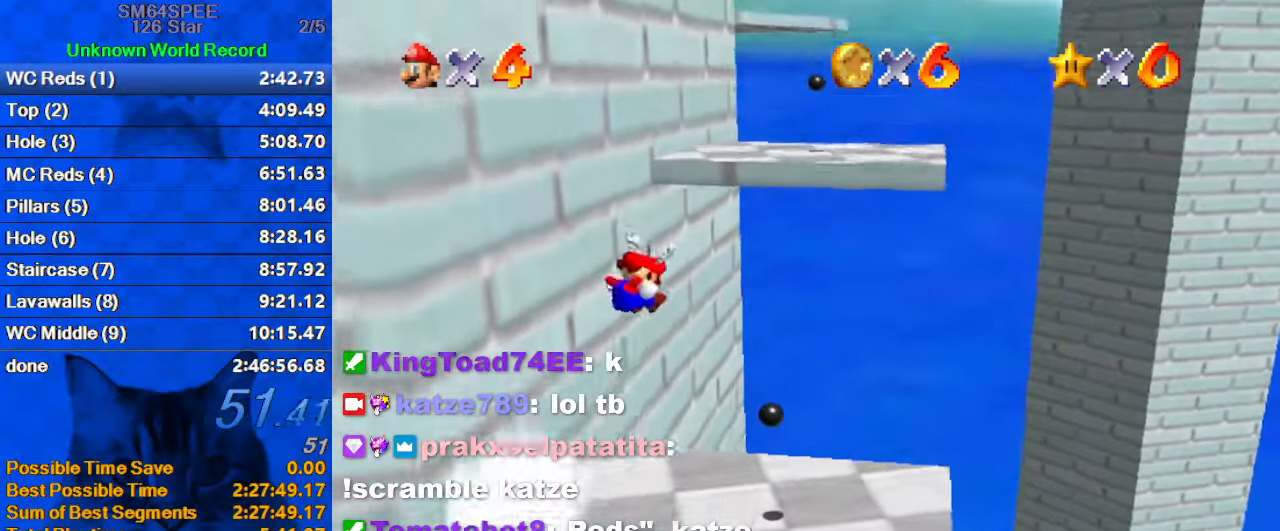
{"keys": ["shift", "up"], "events": [[366, "shift", "down"], [500, "up", "down"]]}
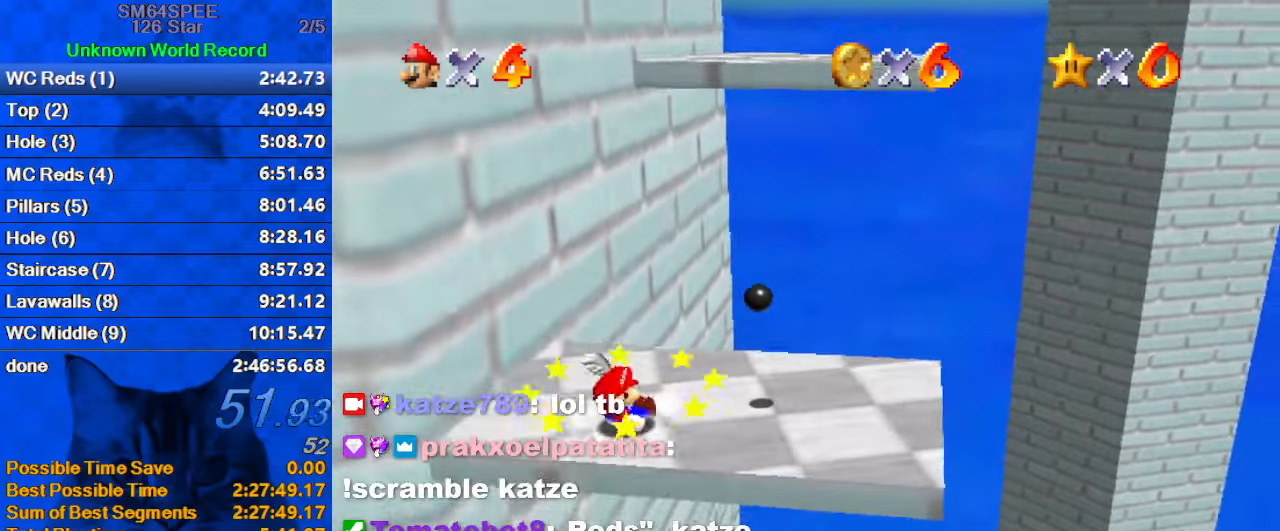
{"keys": ["left"], "events": [[300, "ctrl", "down"], [300, "up", "up"], [333, "shift", "up"], [366, "ctrl", "up"], [433, "down", "down"], [433, "left", "down"], [466, "down", "up"]]}
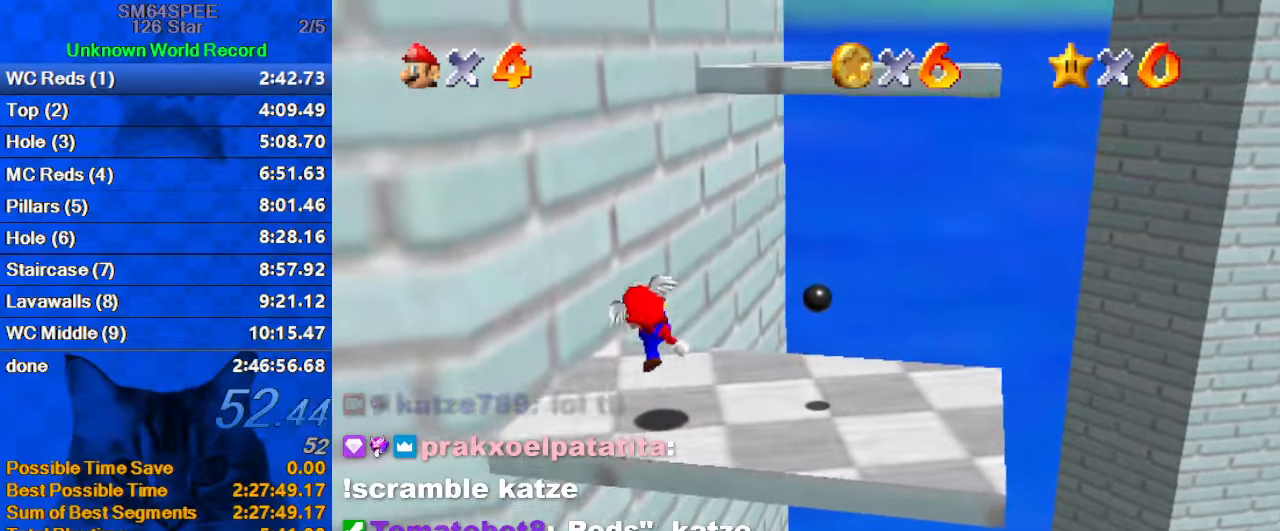
{"keys": ["right", "up"], "events": [[66, "left", "up"], [66, "up", "down"], [166, "shift", "down"], [266, "shift", "up"], [333, "d", "down"], [500, "d", "up"], [500, "right", "down"]]}
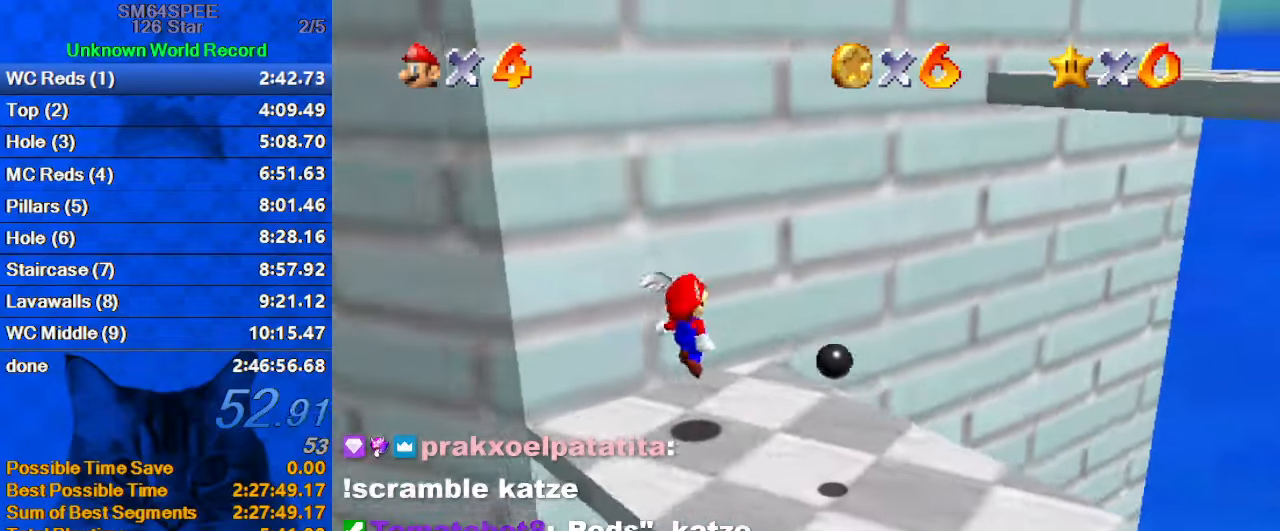
{"keys": ["ctrl", "right", "shift", "up"], "events": [[233, "shift", "down"], [366, "ctrl", "down"]]}
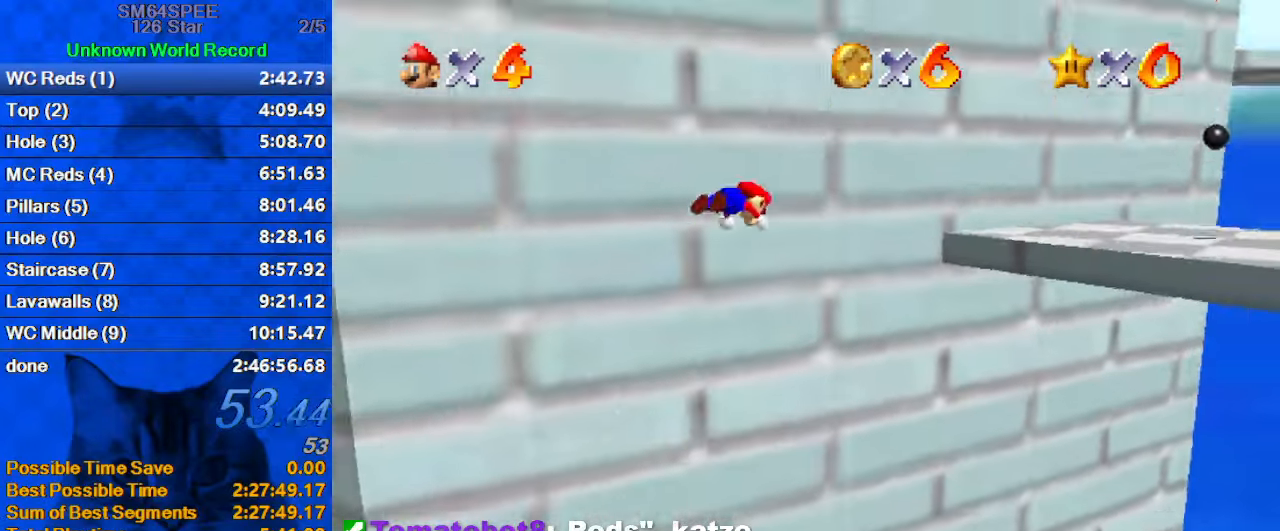
{"keys": ["down", "left"], "events": [[133, "ctrl", "up"], [200, "shift", "up"], [433, "up", "up"], [466, "left", "down"], [466, "right", "up"], [500, "down", "down"]]}
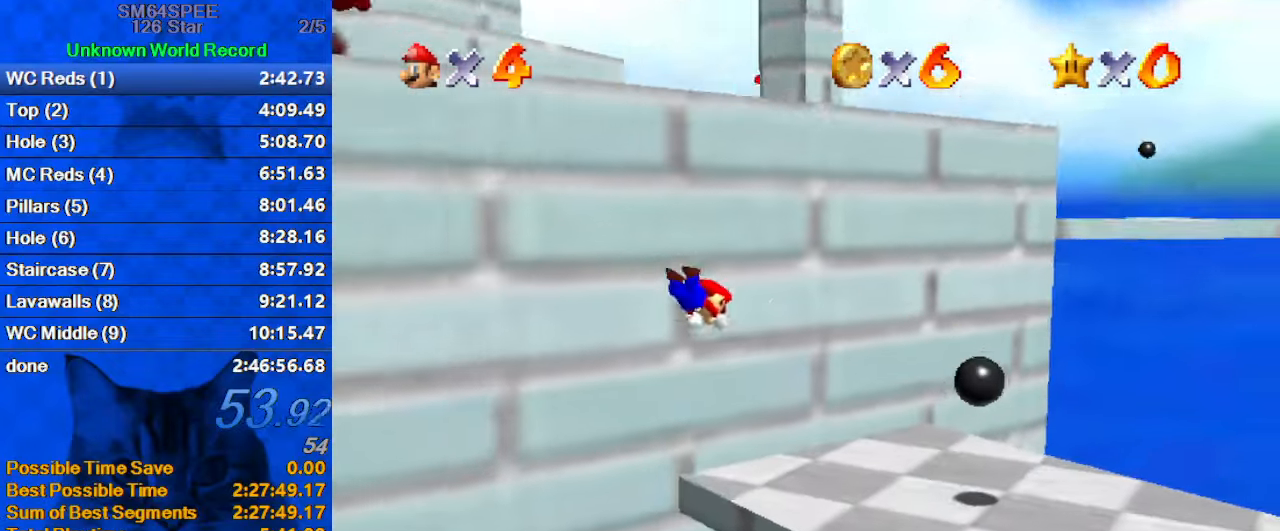
{"keys": ["ctrl", "down", "left", "shift"], "events": [[200, "down", "up"], [233, "left", "up"], [433, "ctrl", "down"], [433, "shift", "down"], [466, "down", "down"], [466, "left", "down"]]}
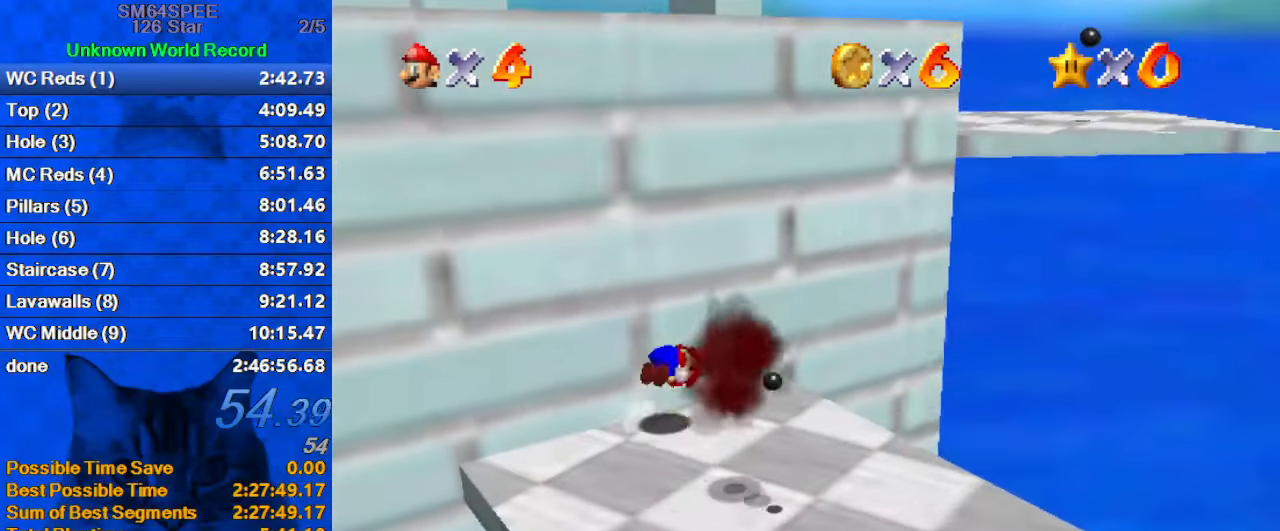
{"keys": ["left", "up"], "events": [[66, "ctrl", "up"], [66, "left", "up"], [66, "shift", "up"], [133, "right", "down"], [200, "down", "up"], [300, "right", "up"], [433, "left", "down"], [433, "up", "down"]]}
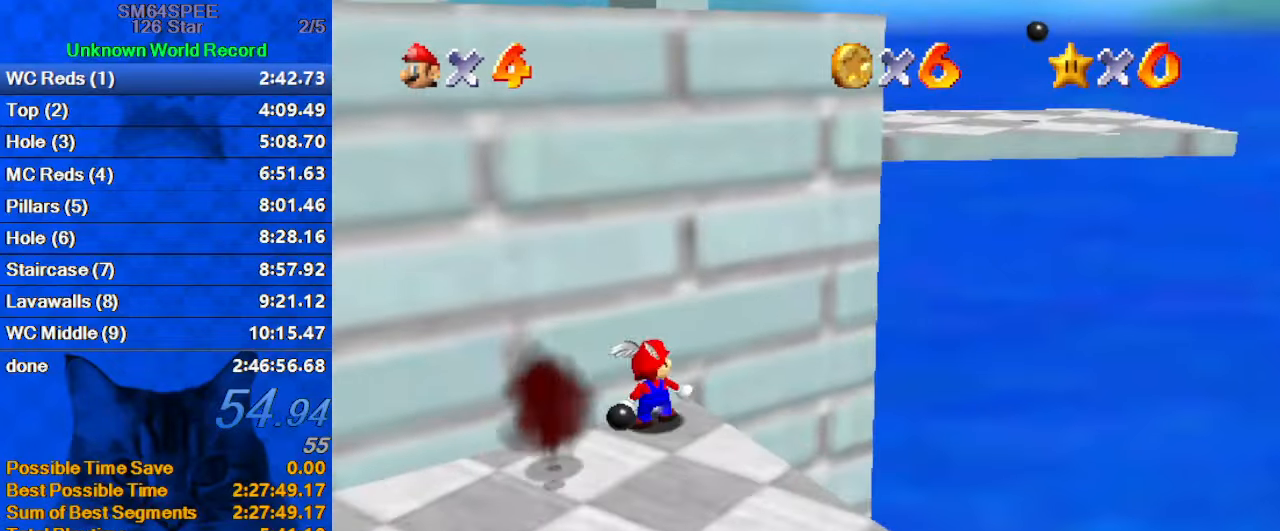
{"keys": ["d", "down"], "events": [[100, "up", "up"], [266, "shift", "down"], [366, "down", "down"], [400, "shift", "up"], [466, "d", "down"], [500, "left", "up"]]}
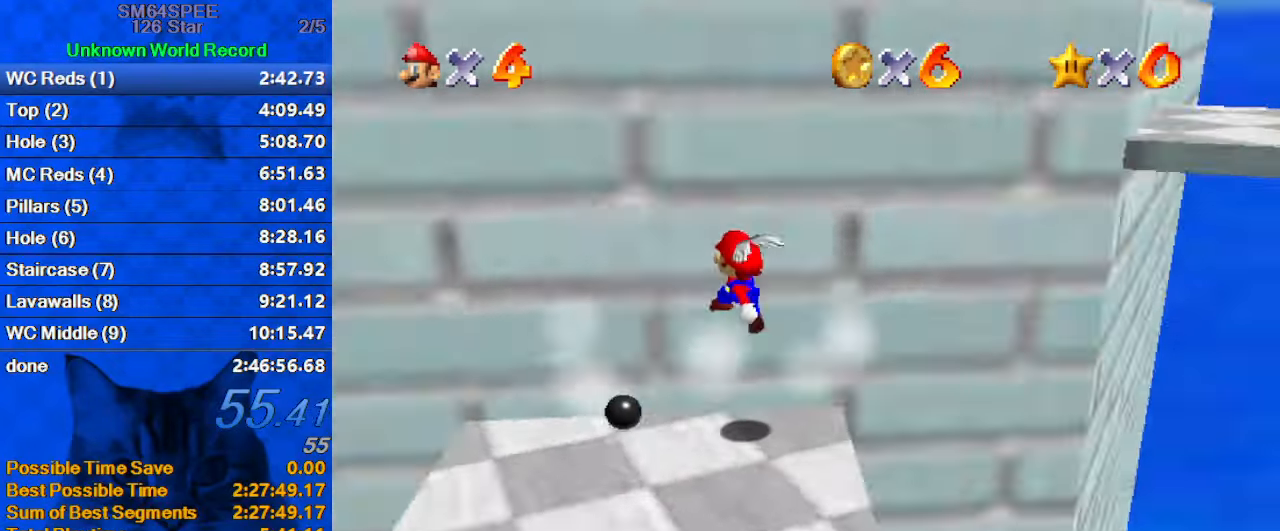
{"keys": ["left"], "events": [[66, "d", "up"], [233, "left", "down"], [333, "shift", "down"], [433, "shift", "up"], [466, "down", "up"]]}
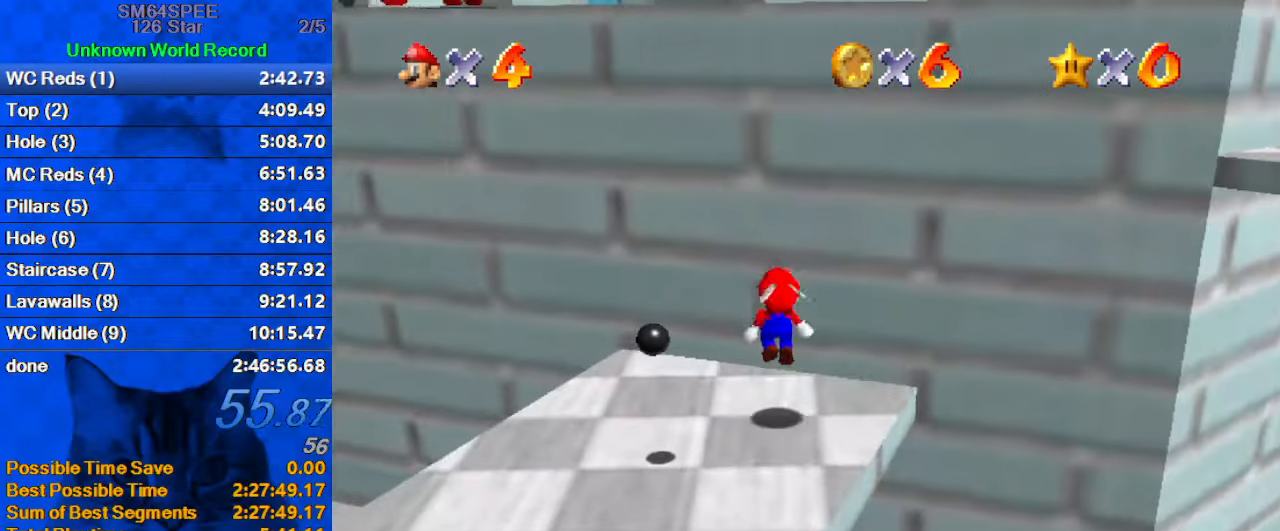
{"keys": ["left", "shift", "up"], "events": [[166, "up", "down"], [300, "up", "up"], [333, "shift", "down"], [333, "up", "down"]]}
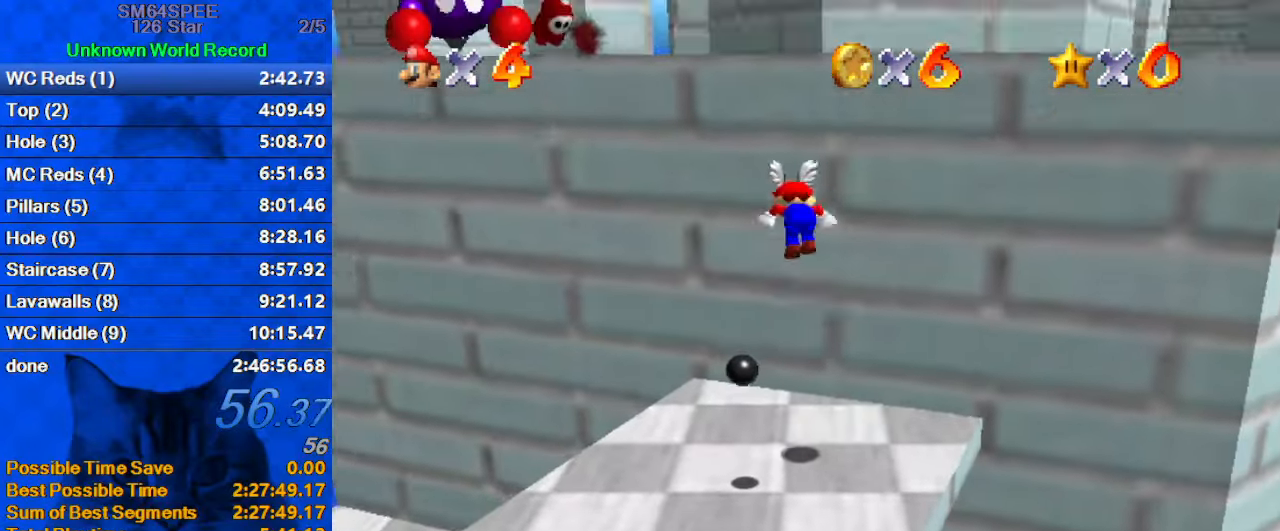
{"keys": ["d", "shift", "up"], "events": [[166, "ctrl", "down"], [400, "ctrl", "up"], [467, "d", "down"], [467, "left", "up"]]}
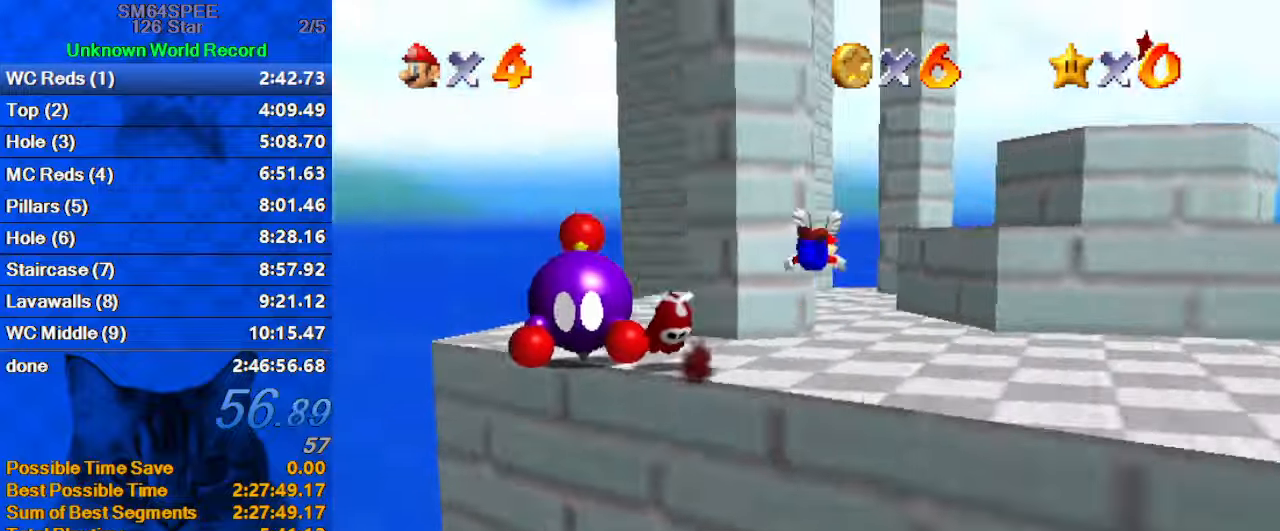
{"keys": ["ctrl", "shift", "up"], "events": [[33, "d", "up"], [33, "shift", "up"], [233, "a", "down"], [233, "right", "down"], [333, "a", "up"], [467, "shift", "down"], [500, "ctrl", "down"], [500, "right", "up"]]}
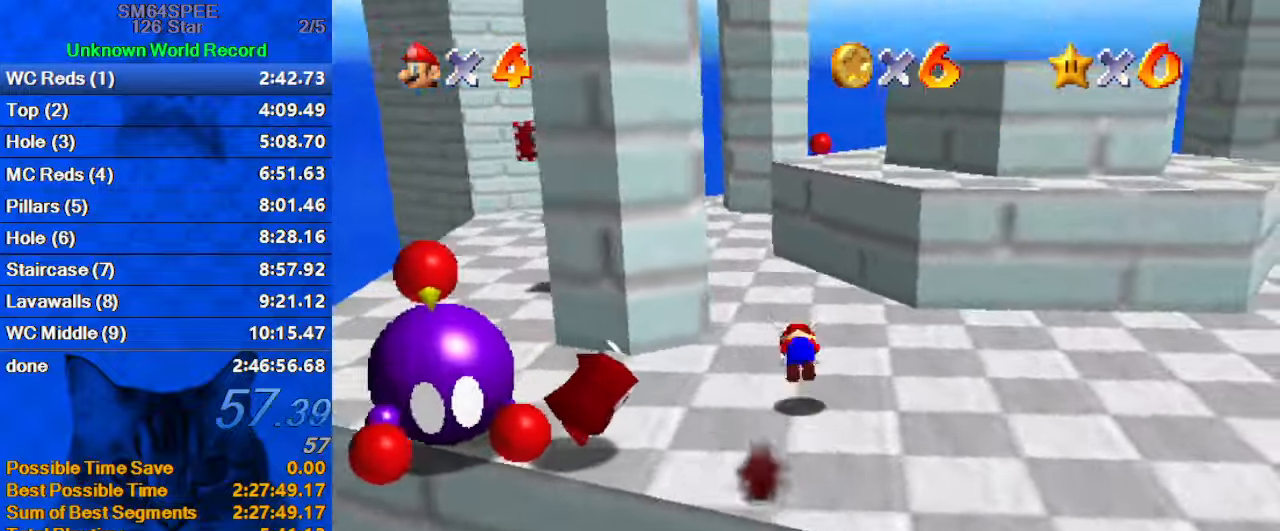
{"keys": ["right", "up"], "events": [[100, "ctrl", "up"], [100, "shift", "up"], [167, "d", "down"], [300, "d", "up"], [300, "right", "down"], [333, "d", "down"], [467, "d", "up"]]}